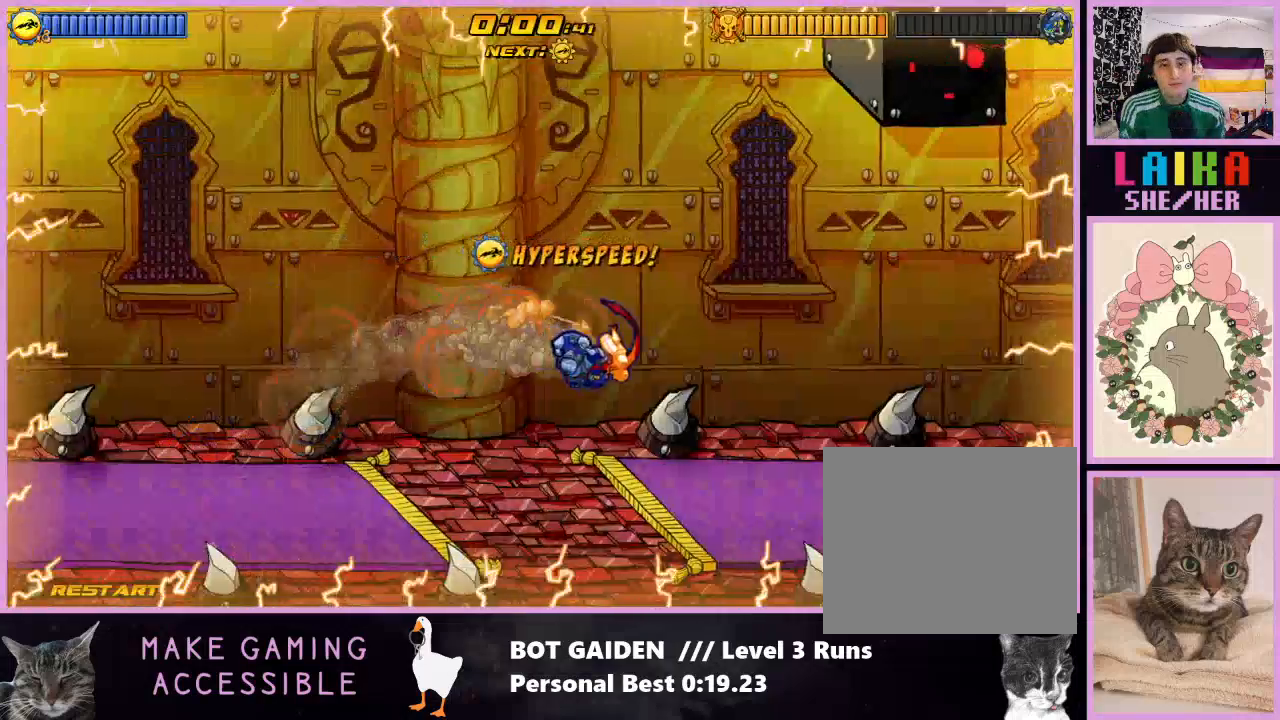
Gameplay with a controller (Nintendo layout); each line is a JSON object with the inputs held at the frame after it. "events" lists button and stick changes between this image and that frame as [ms after this image, input, new state], when the widget could be followed in between. Not read: L2 L3 R3 left_stick right_stick.
{"buttons": ["DPAD_RIGHT"], "events": []}
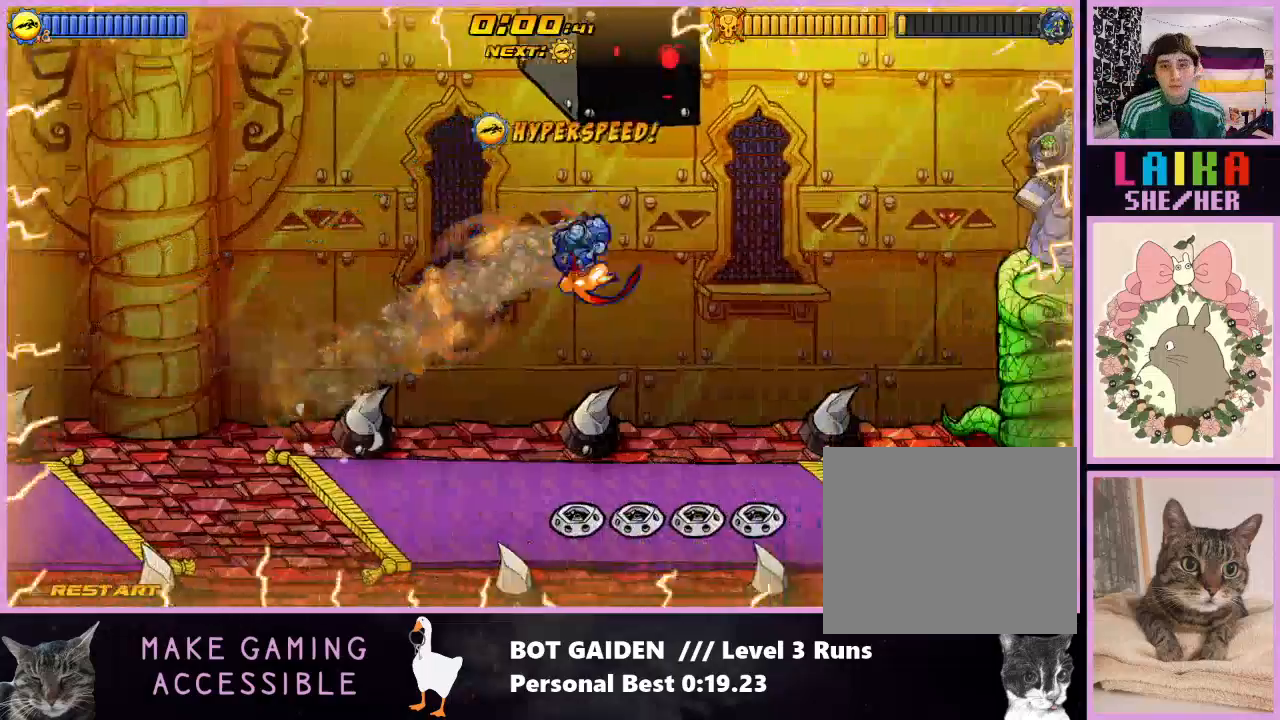
{"buttons": ["DPAD_RIGHT"], "events": [[300, "A", "down"], [367, "A", "up"]]}
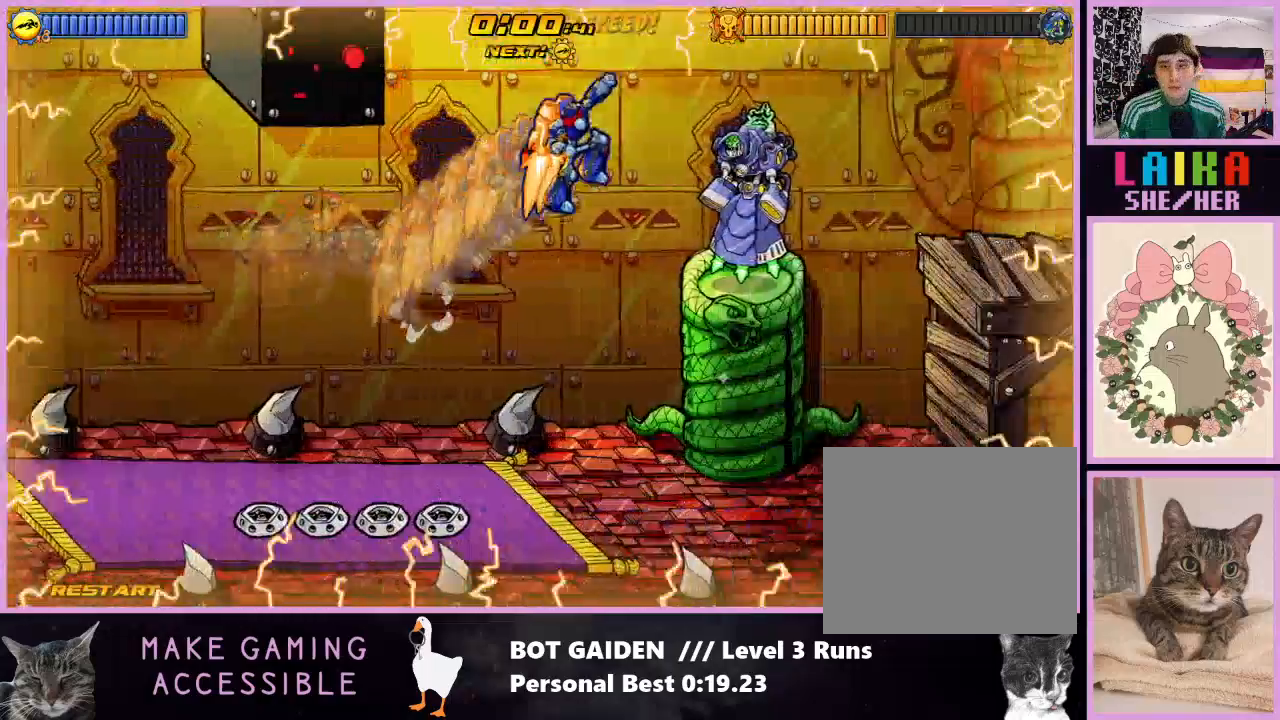
{"buttons": ["X", "DPAD_RIGHT"], "events": [[67, "X", "down"]]}
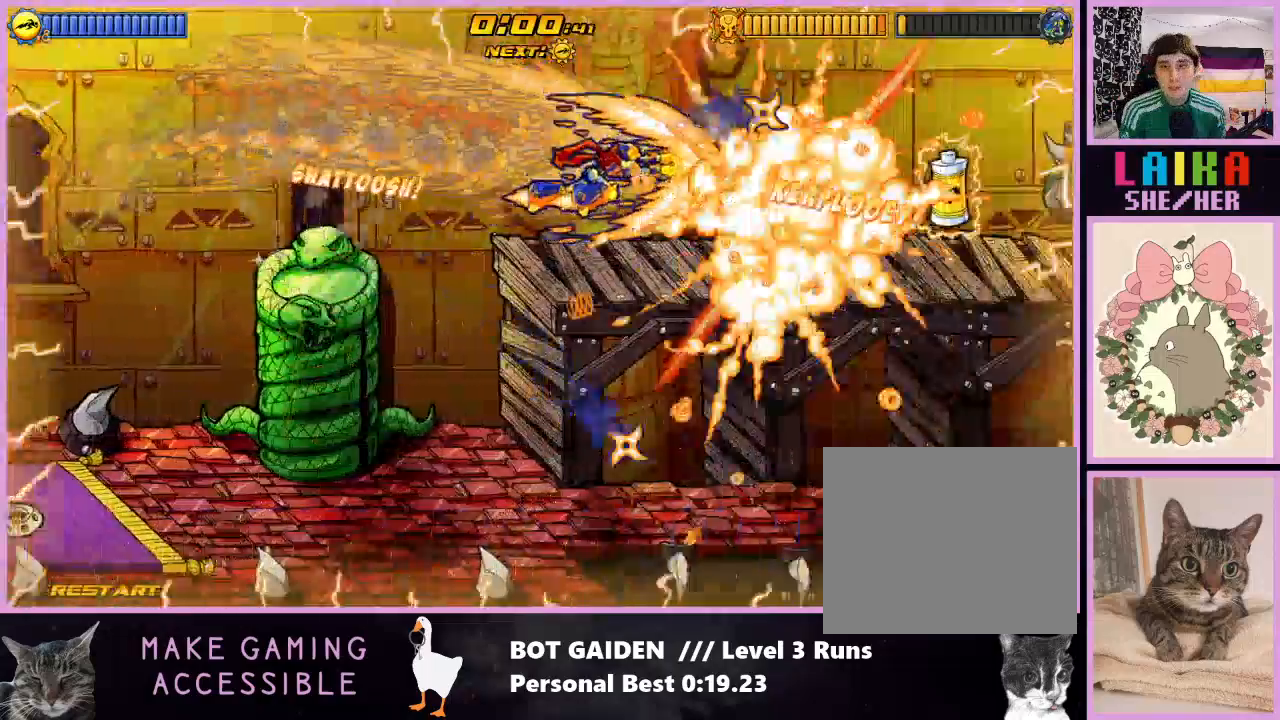
{"buttons": ["X", "DPAD_RIGHT"], "events": []}
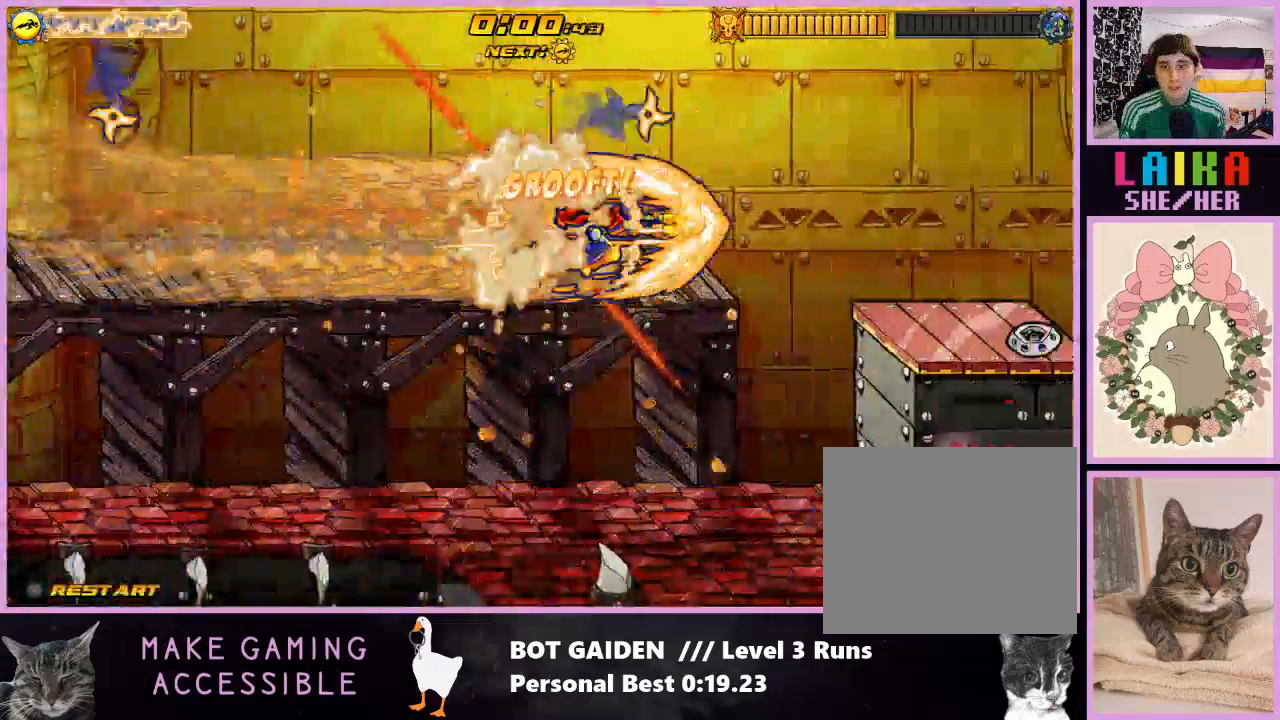
{"buttons": ["X", "DPAD_RIGHT"], "events": []}
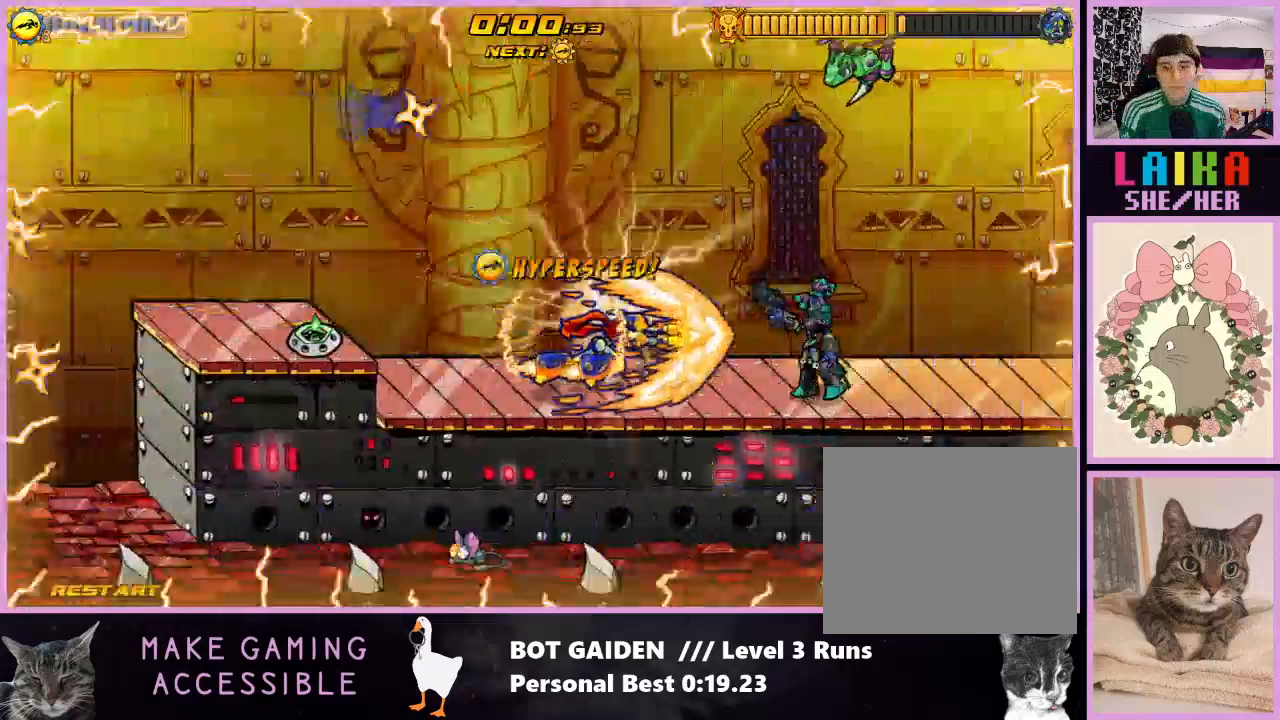
{"buttons": ["X", "DPAD_RIGHT"], "events": []}
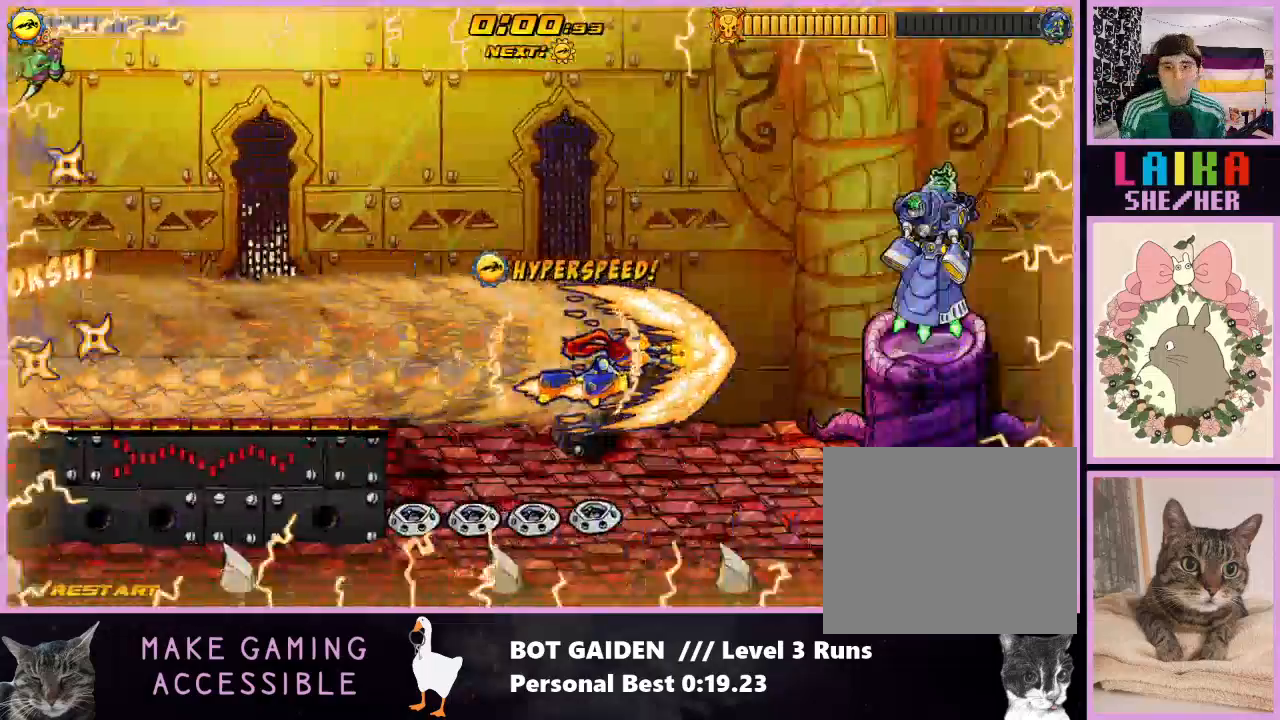
{"buttons": ["DPAD_RIGHT"], "events": [[100, "X", "up"]]}
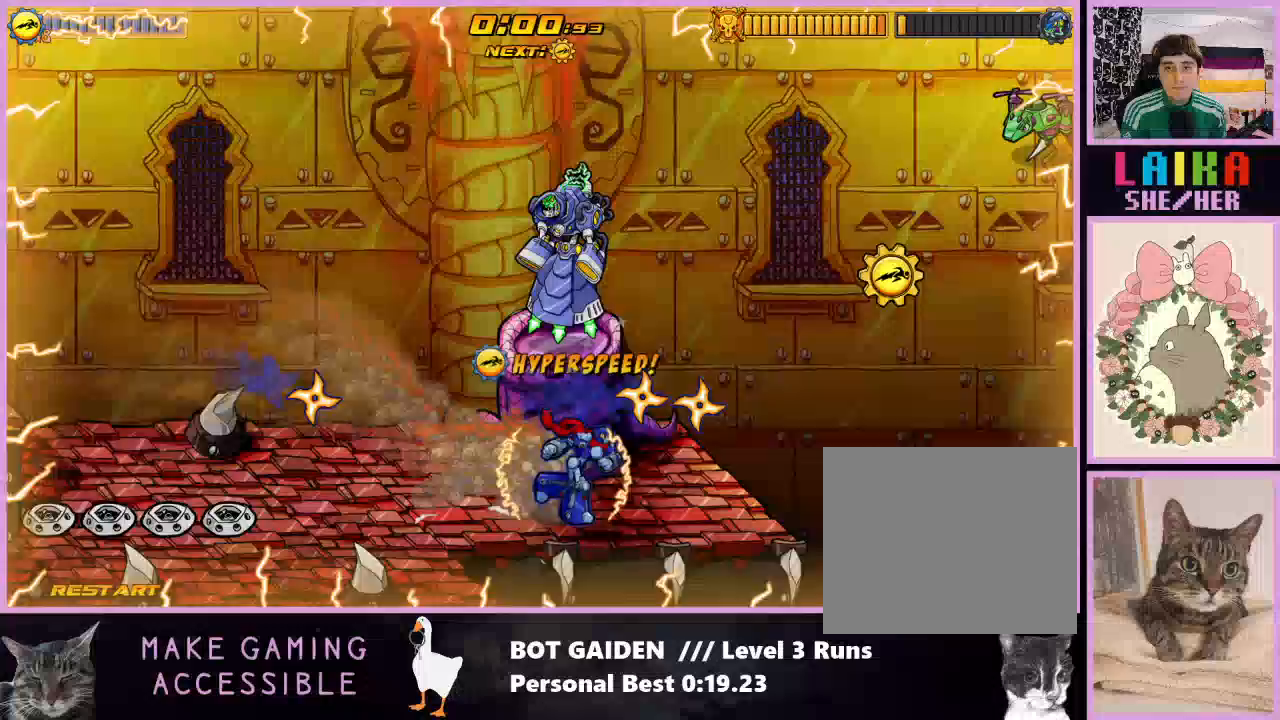
{"buttons": ["DPAD_RIGHT"], "events": [[133, "A", "down"], [233, "A", "up"], [400, "A", "down"], [467, "A", "up"]]}
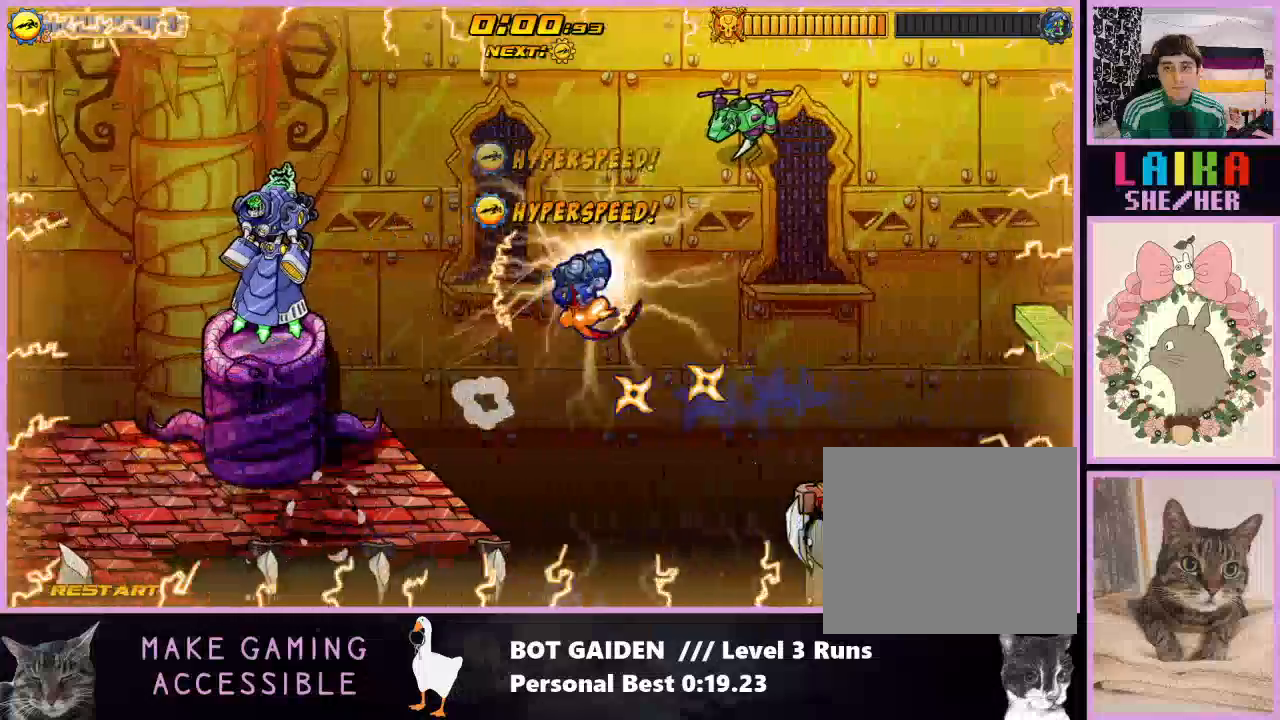
{"buttons": ["A", "DPAD_RIGHT"], "events": [[433, "A", "down"]]}
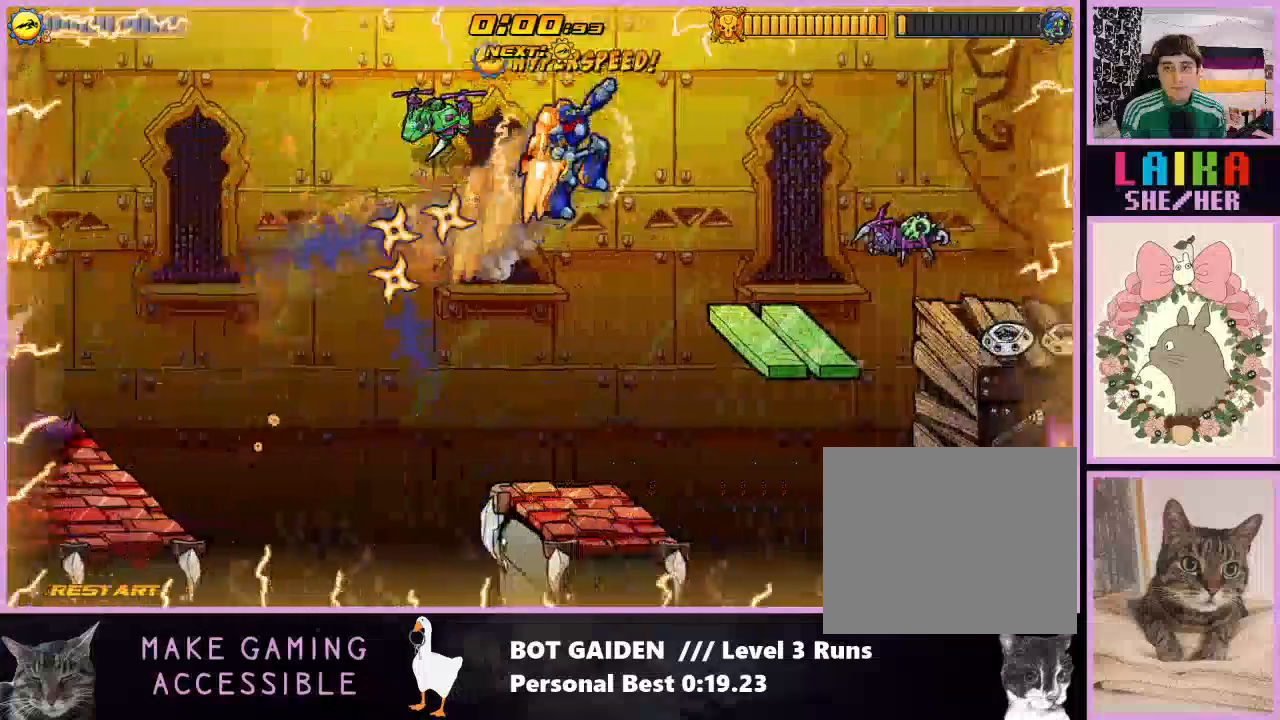
{"buttons": ["X", "R1", "DPAD_RIGHT"], "events": [[33, "A", "up"], [100, "R1", "down"], [300, "X", "down"], [400, "X", "up"], [500, "X", "down"]]}
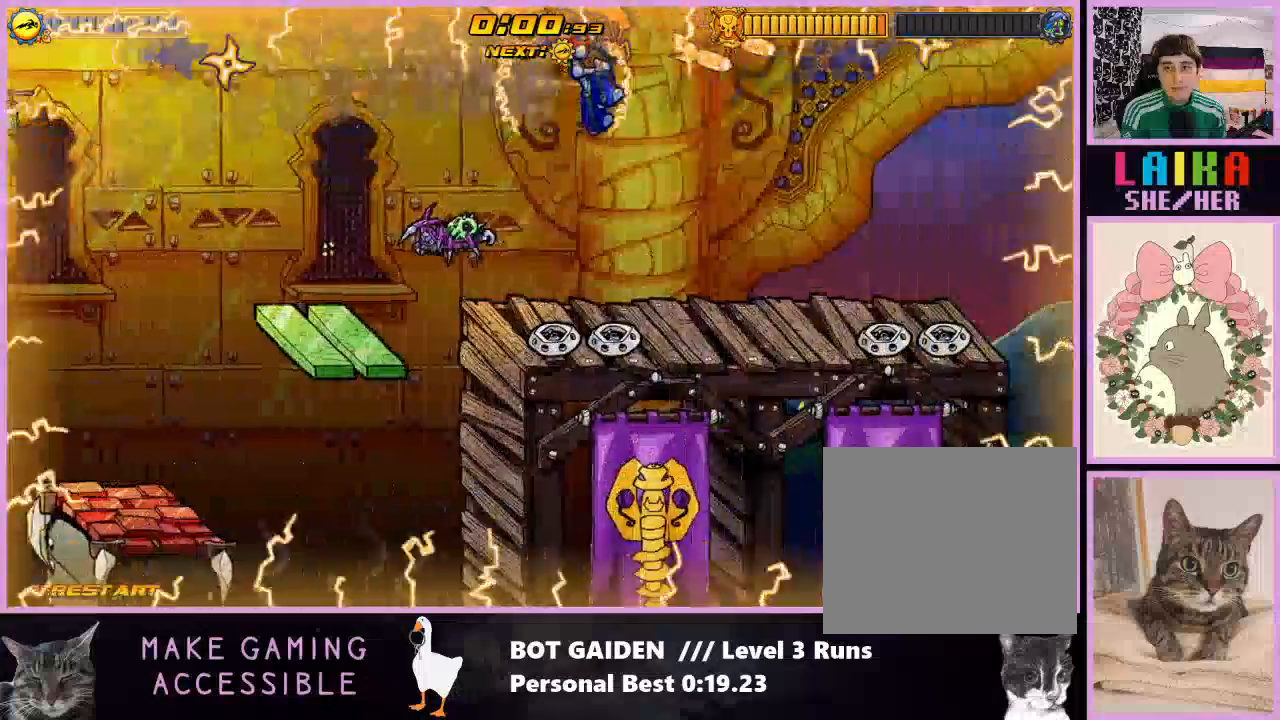
{"buttons": ["X", "R1", "DPAD_RIGHT"], "events": [[133, "X", "up"], [233, "X", "down"], [367, "X", "up"], [433, "X", "down"]]}
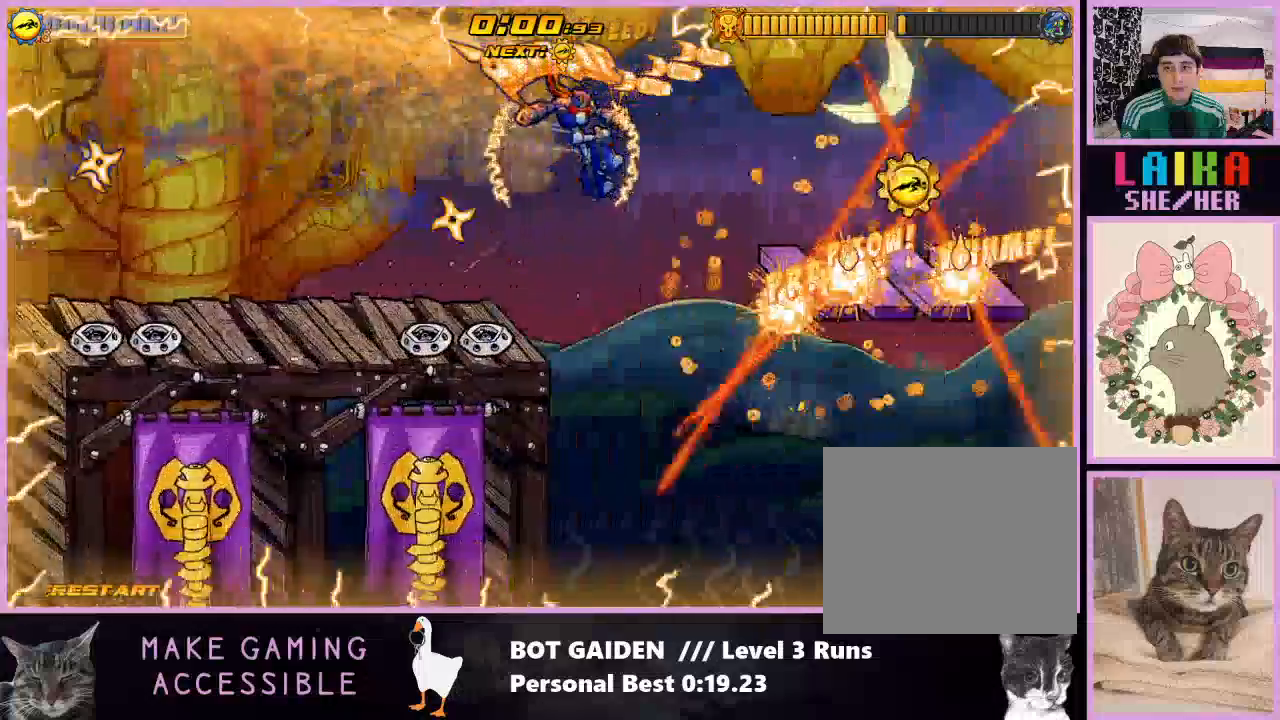
{"buttons": ["DPAD_RIGHT"], "events": [[67, "X", "up"], [167, "X", "down"], [200, "R1", "up"], [200, "X", "up"]]}
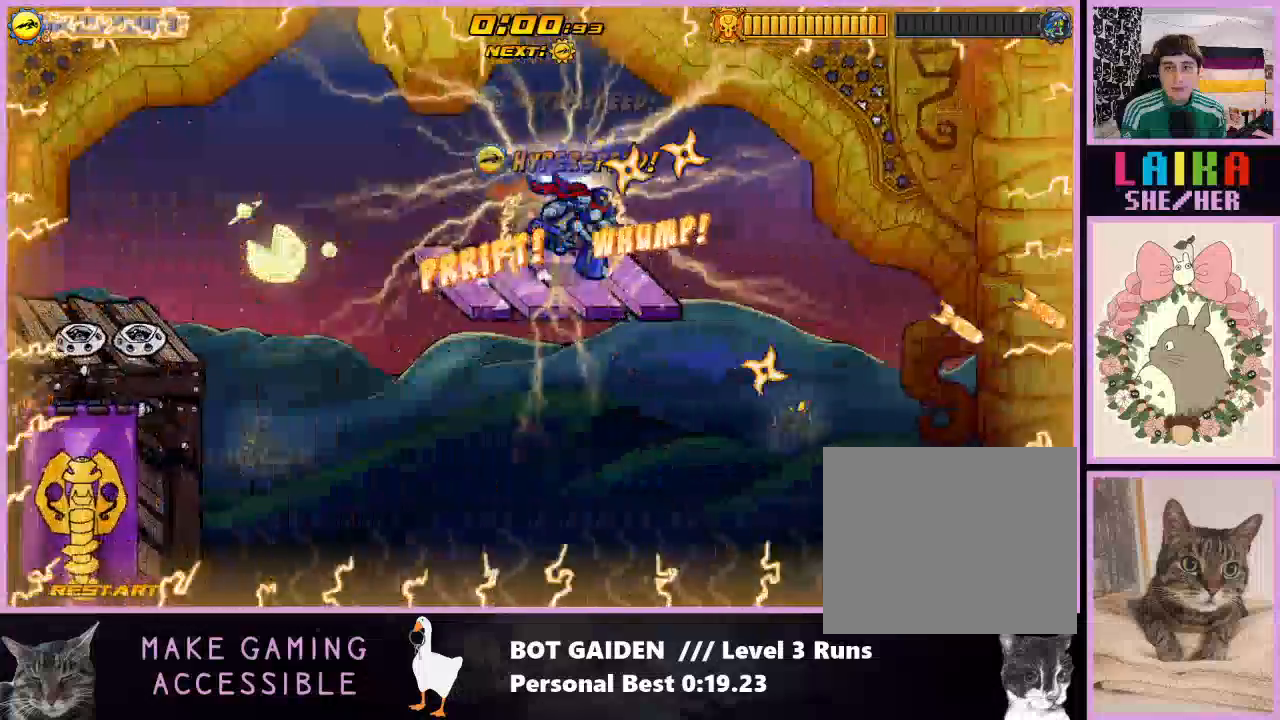
{"buttons": ["A", "DPAD_RIGHT"], "events": [[67, "A", "down"], [167, "A", "up"], [267, "A", "down"], [367, "A", "up"], [467, "A", "down"]]}
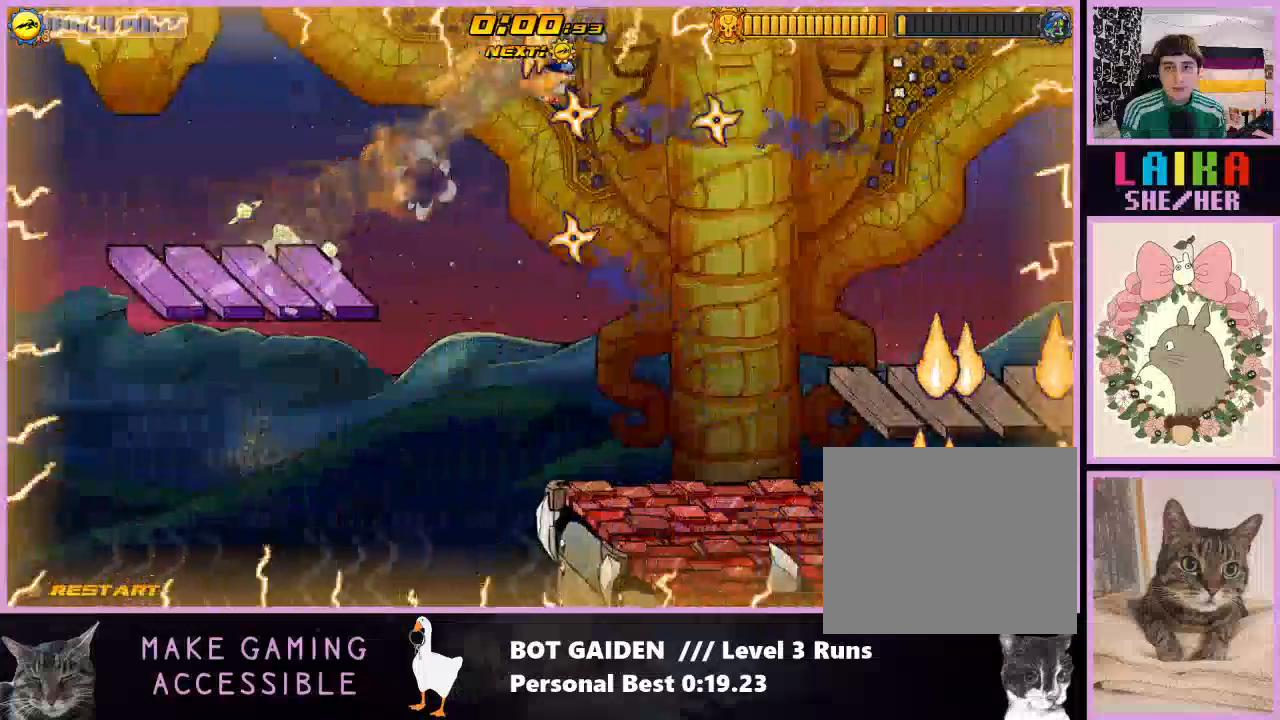
{"buttons": ["X", "R1", "DPAD_RIGHT"], "events": [[67, "R1", "down"], [100, "A", "up"], [233, "X", "down"], [333, "X", "up"], [433, "X", "down"]]}
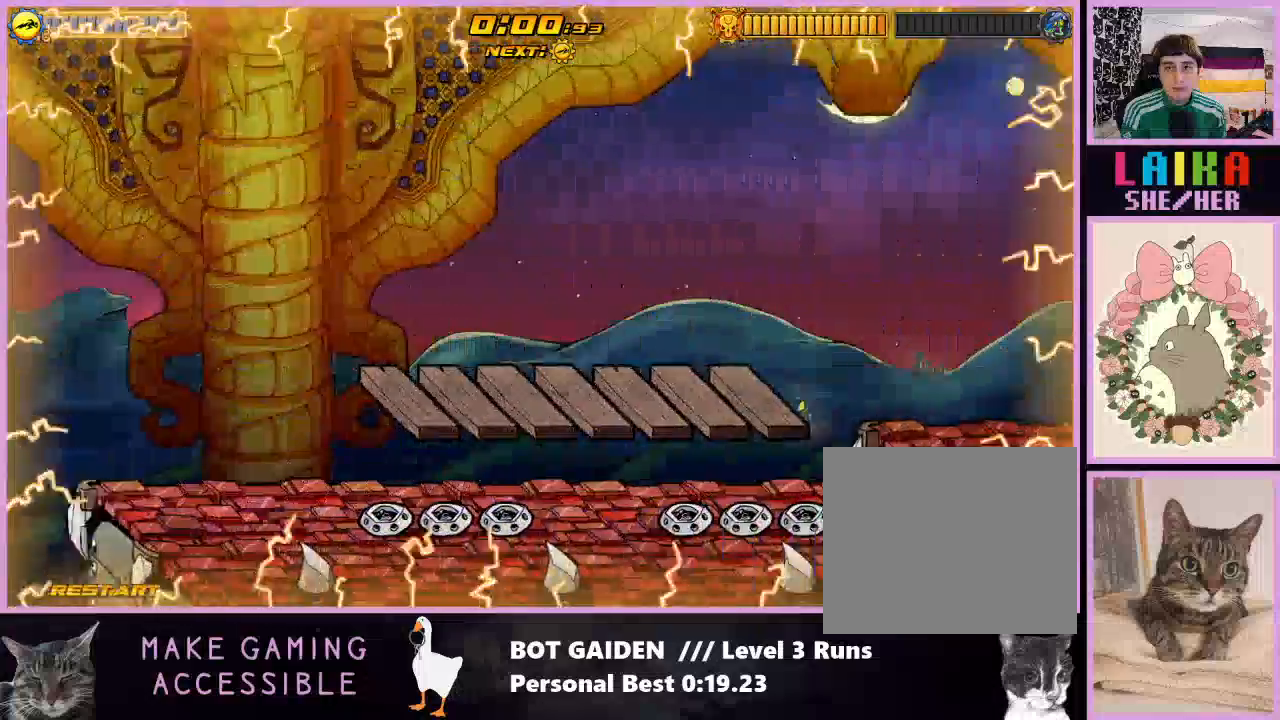
{"buttons": ["R1", "DPAD_RIGHT"], "events": [[67, "X", "up"], [167, "X", "down"], [300, "X", "up"], [400, "X", "down"], [500, "X", "up"]]}
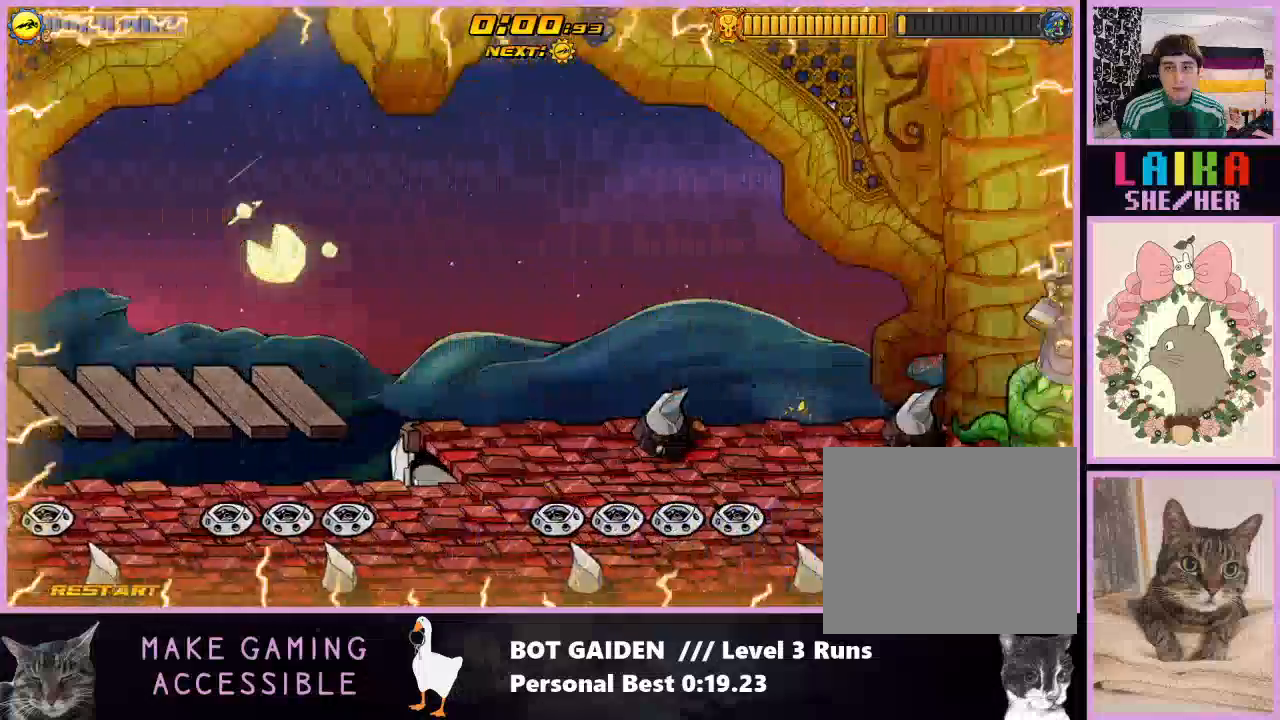
{"buttons": ["R1", "DPAD_RIGHT"], "events": [[100, "X", "down"], [200, "X", "up"], [267, "X", "down"], [433, "X", "up"]]}
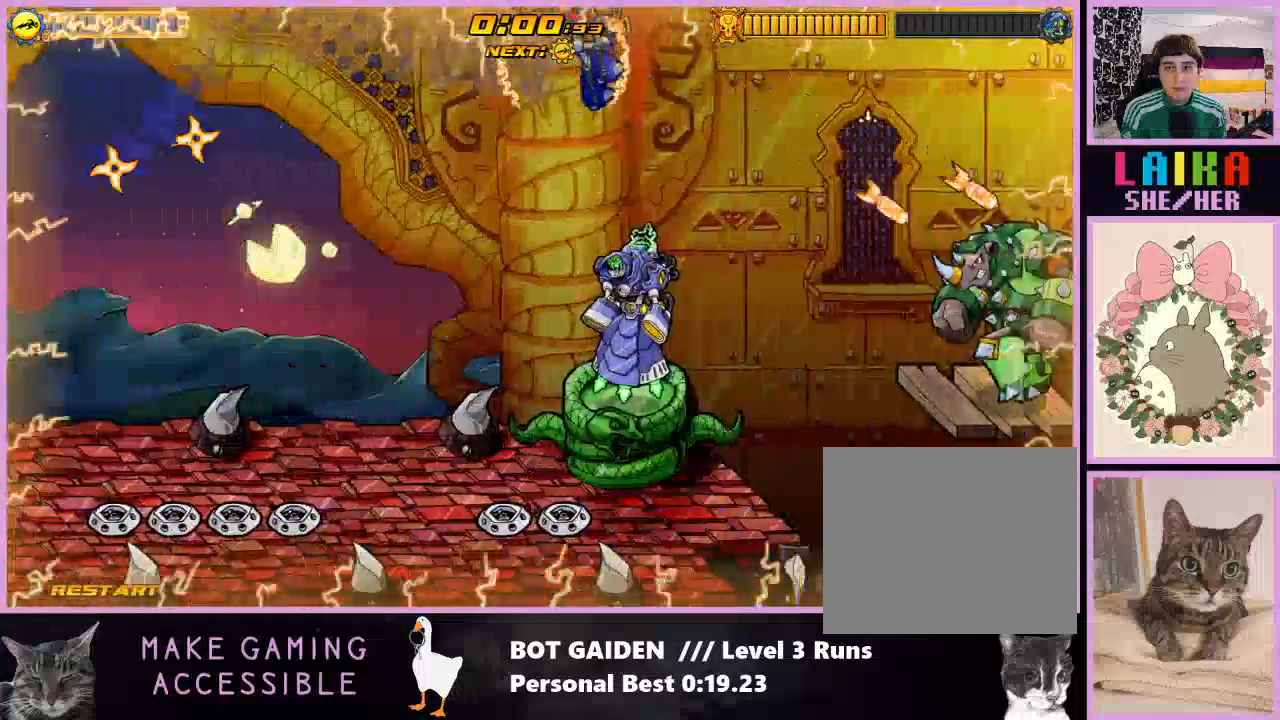
{"buttons": ["X", "R1", "DPAD_RIGHT"], "events": [[33, "X", "down"], [100, "X", "up"], [233, "X", "down"], [300, "X", "up"], [433, "X", "down"]]}
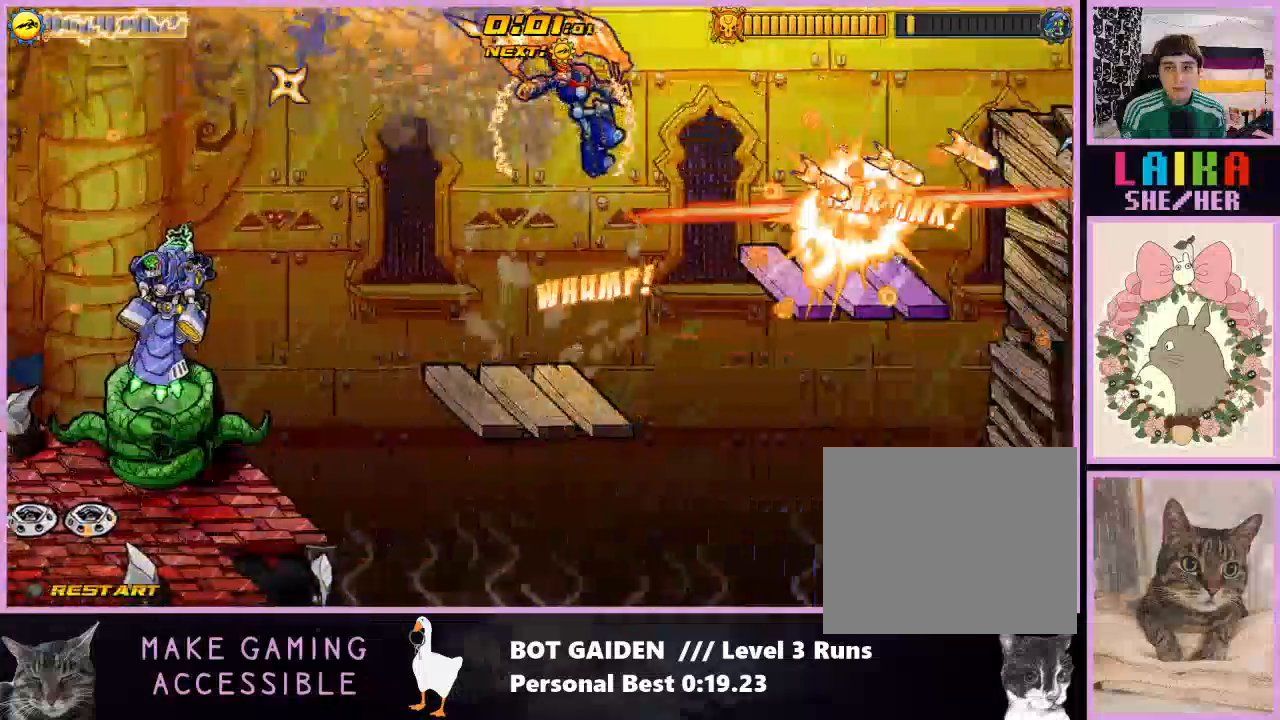
{"buttons": ["DPAD_UP", "DPAD_LEFT"], "events": [[67, "X", "up"], [167, "X", "down"], [300, "X", "up"], [333, "DPAD_RIGHT", "up"], [333, "R1", "up"], [367, "DPAD_LEFT", "down"], [467, "DPAD_UP", "down"]]}
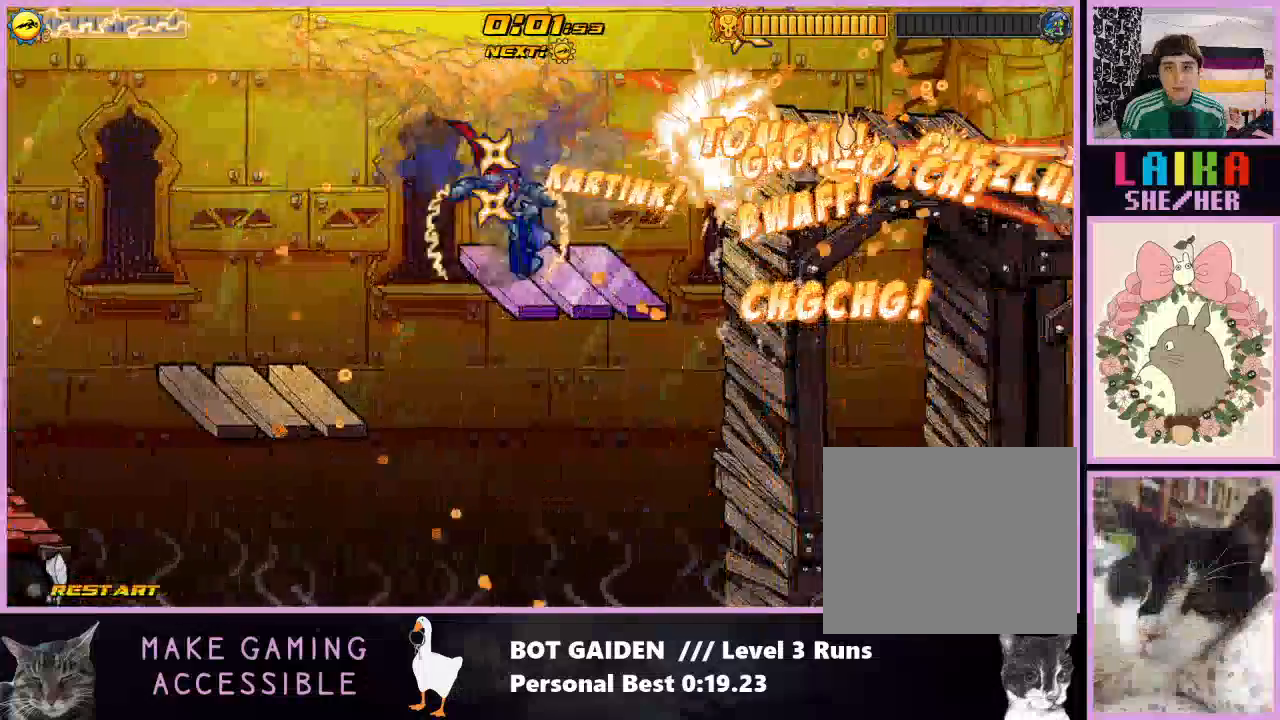
{"buttons": ["DPAD_RIGHT"], "events": [[33, "DPAD_LEFT", "up"], [33, "DPAD_UP", "up"], [67, "DPAD_RIGHT", "down"], [167, "A", "down"], [300, "A", "up"], [400, "A", "down"], [500, "A", "up"]]}
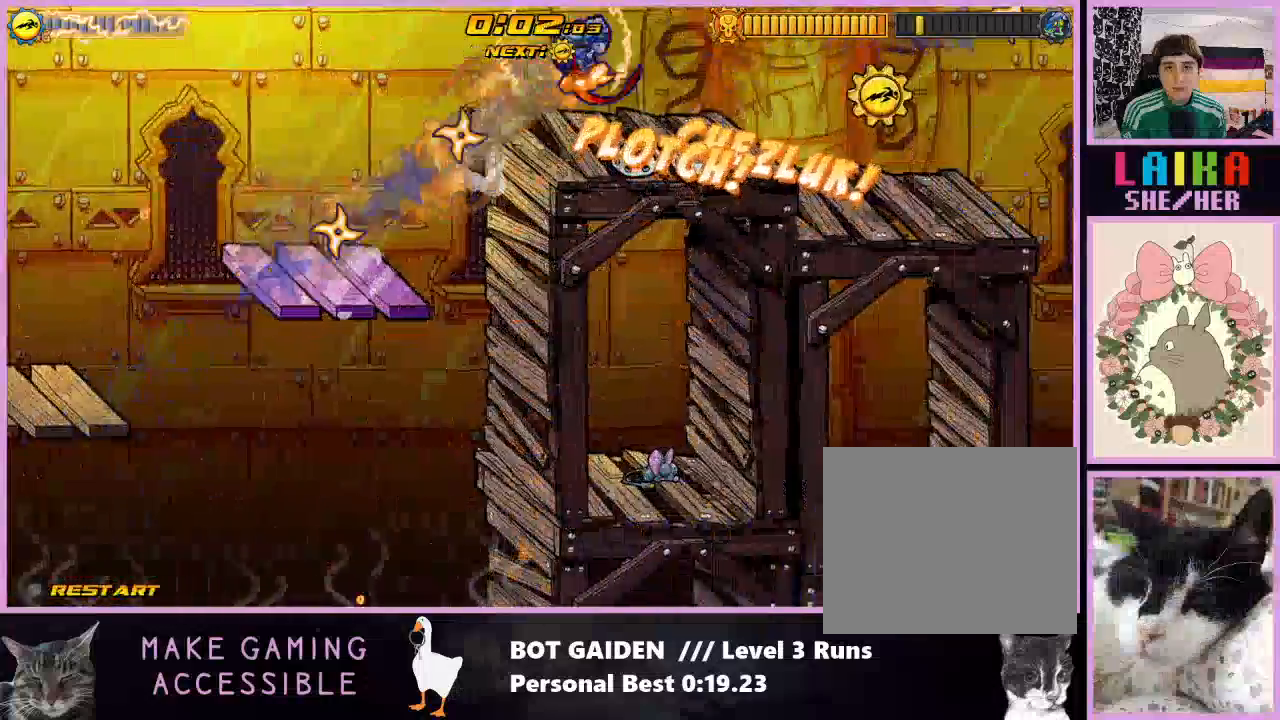
{"buttons": ["DPAD_RIGHT"], "events": []}
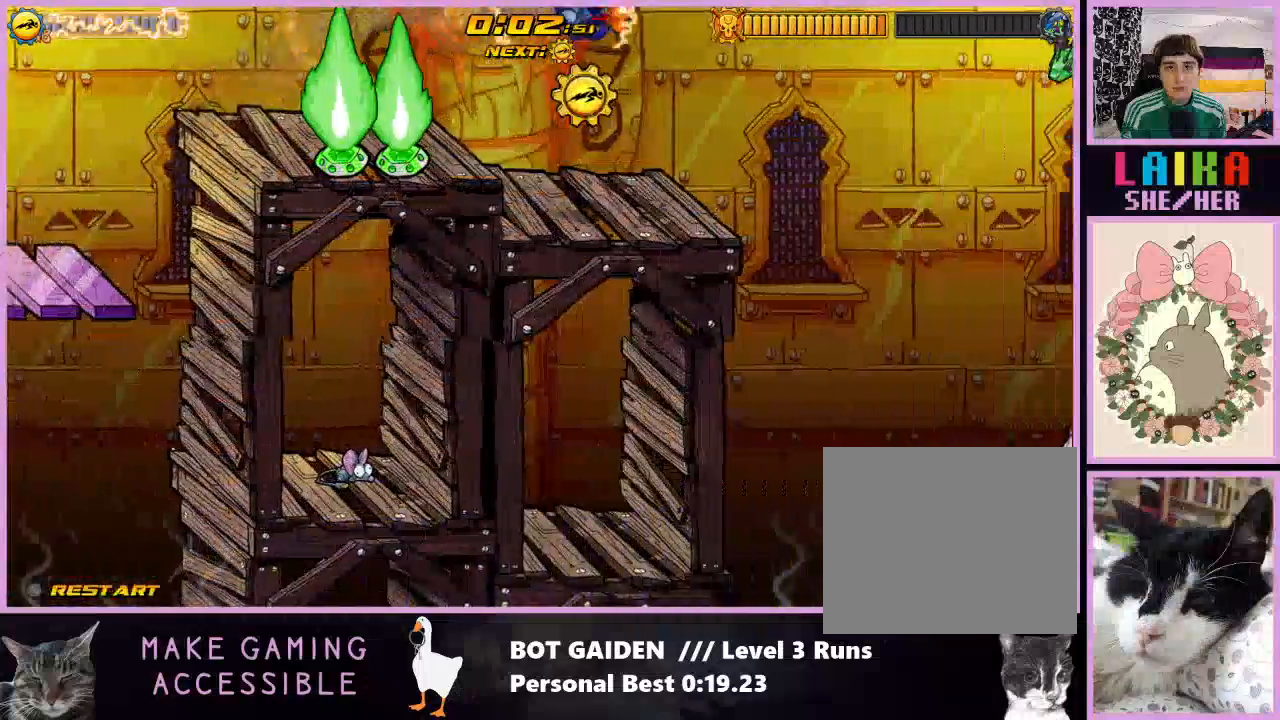
{"buttons": ["A", "DPAD_RIGHT"], "events": [[67, "DPAD_RIGHT", "up"], [333, "DPAD_RIGHT", "down"], [433, "A", "down"]]}
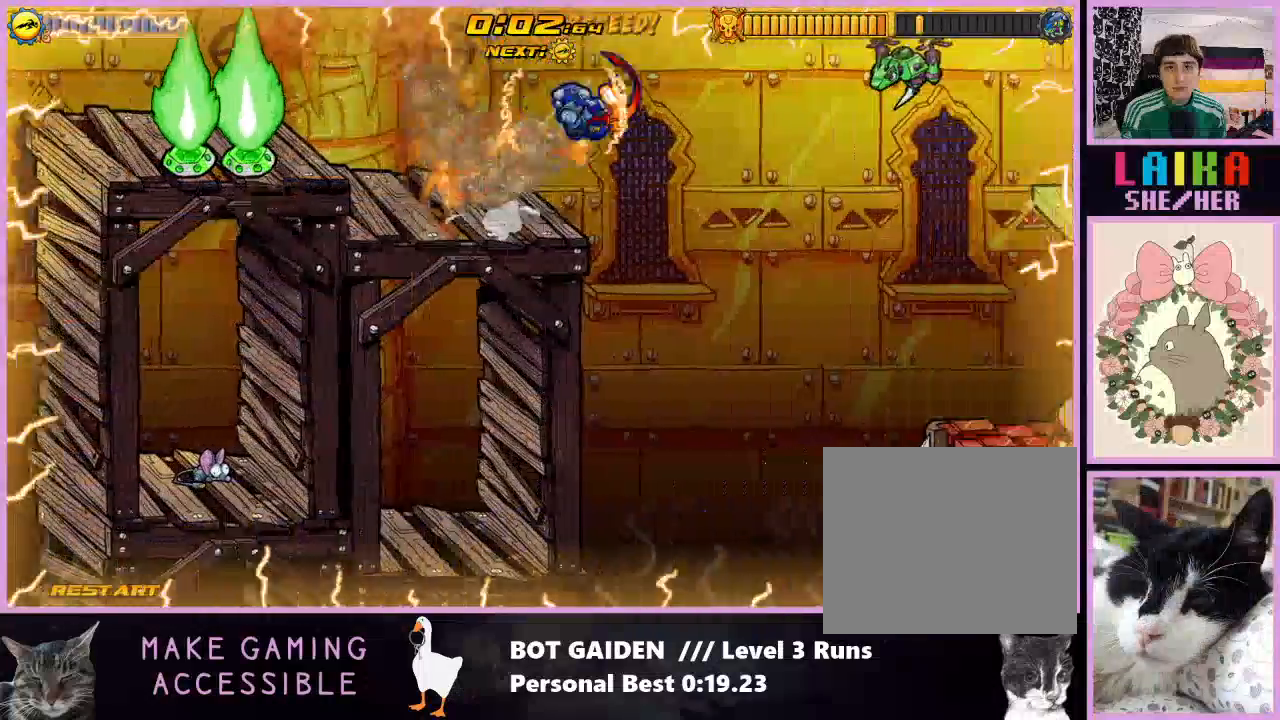
{"buttons": ["X", "R1", "DPAD_RIGHT"], "events": [[33, "A", "up"], [233, "A", "down"], [267, "R1", "down"], [367, "A", "up"], [467, "X", "down"]]}
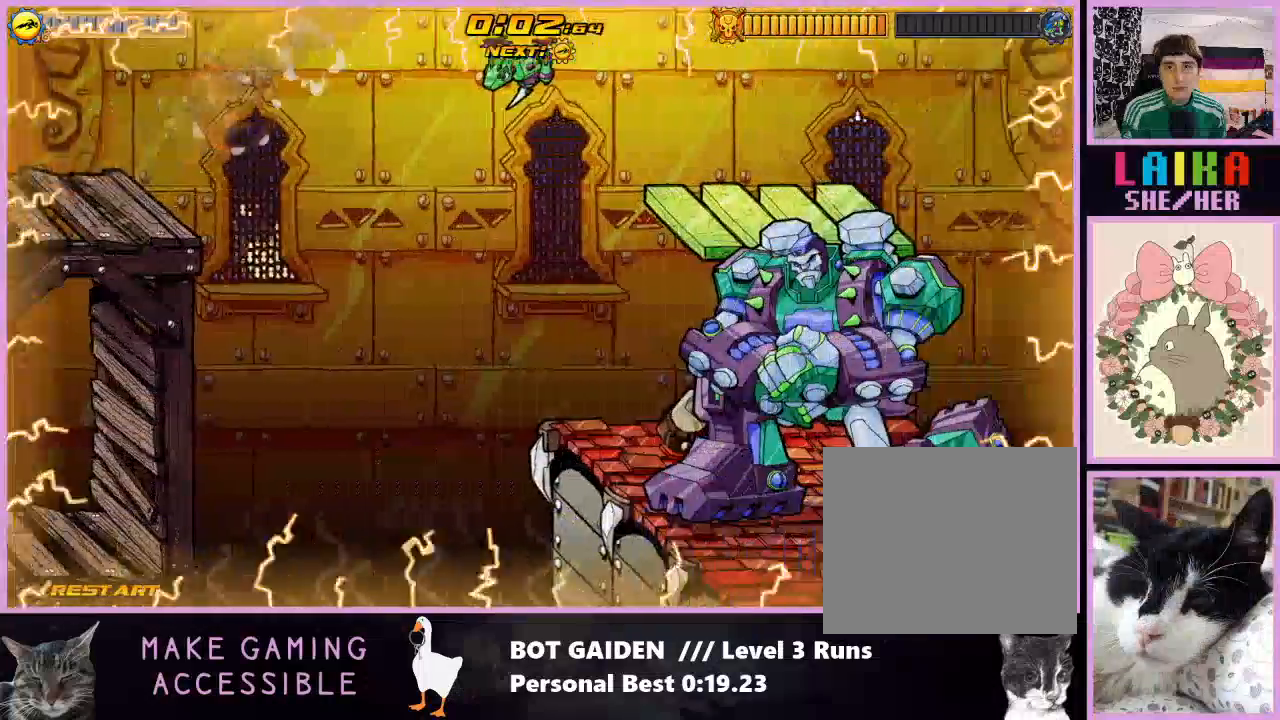
{"buttons": ["X", "R1", "DPAD_RIGHT"], "events": [[67, "X", "up"], [167, "X", "down"], [267, "X", "up"], [433, "X", "down"]]}
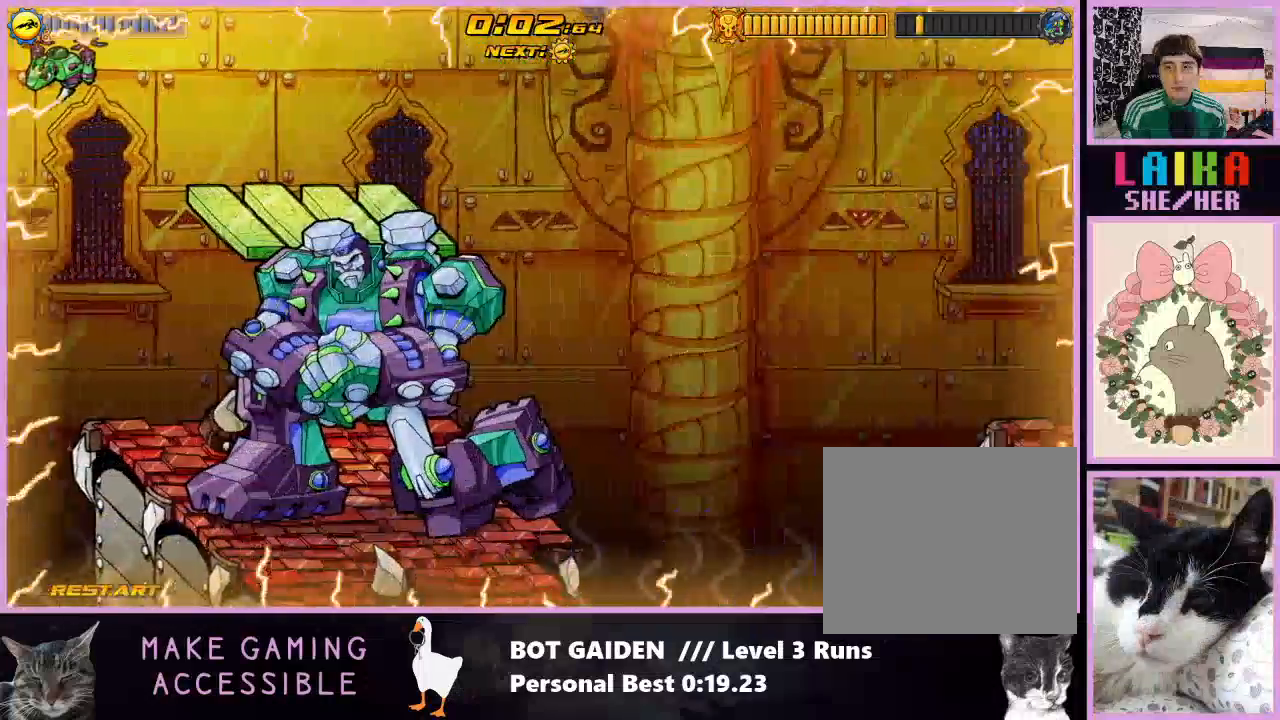
{"buttons": ["R1", "DPAD_RIGHT"], "events": [[33, "X", "up"], [67, "X", "down"], [200, "X", "up"], [333, "X", "down"], [400, "X", "up"]]}
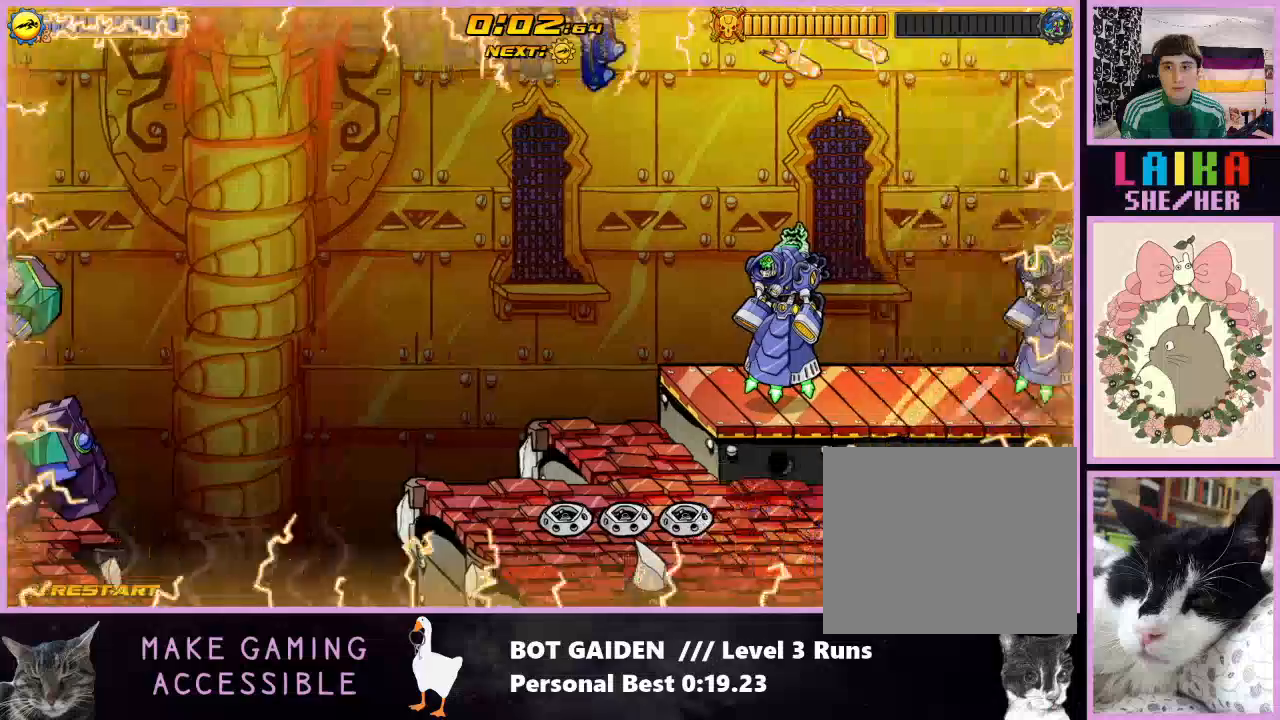
{"buttons": ["X", "R1", "DPAD_RIGHT"], "events": [[33, "X", "down"], [133, "X", "up"], [233, "X", "down"], [367, "X", "up"], [433, "X", "down"]]}
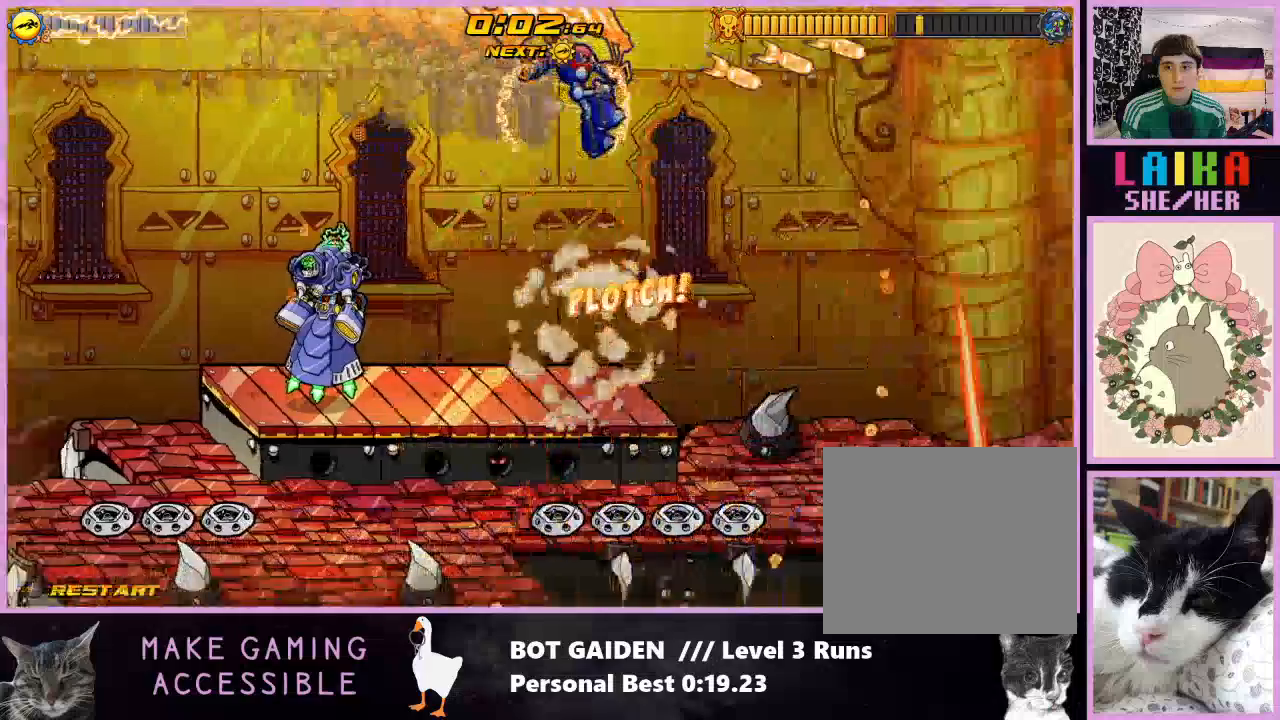
{"buttons": ["DPAD_RIGHT"], "events": [[67, "X", "up"], [167, "X", "down"], [267, "X", "up"], [367, "X", "down"], [467, "X", "up"], [500, "R1", "up"]]}
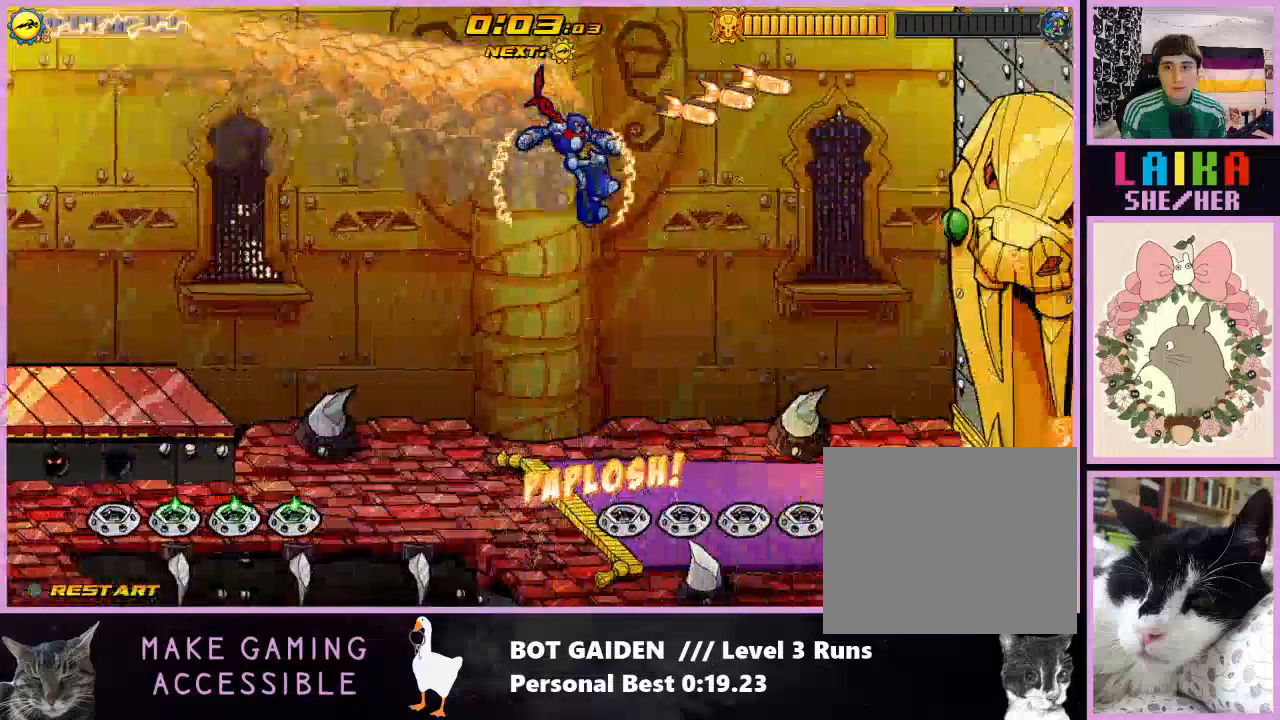
{"buttons": ["DPAD_RIGHT"], "events": []}
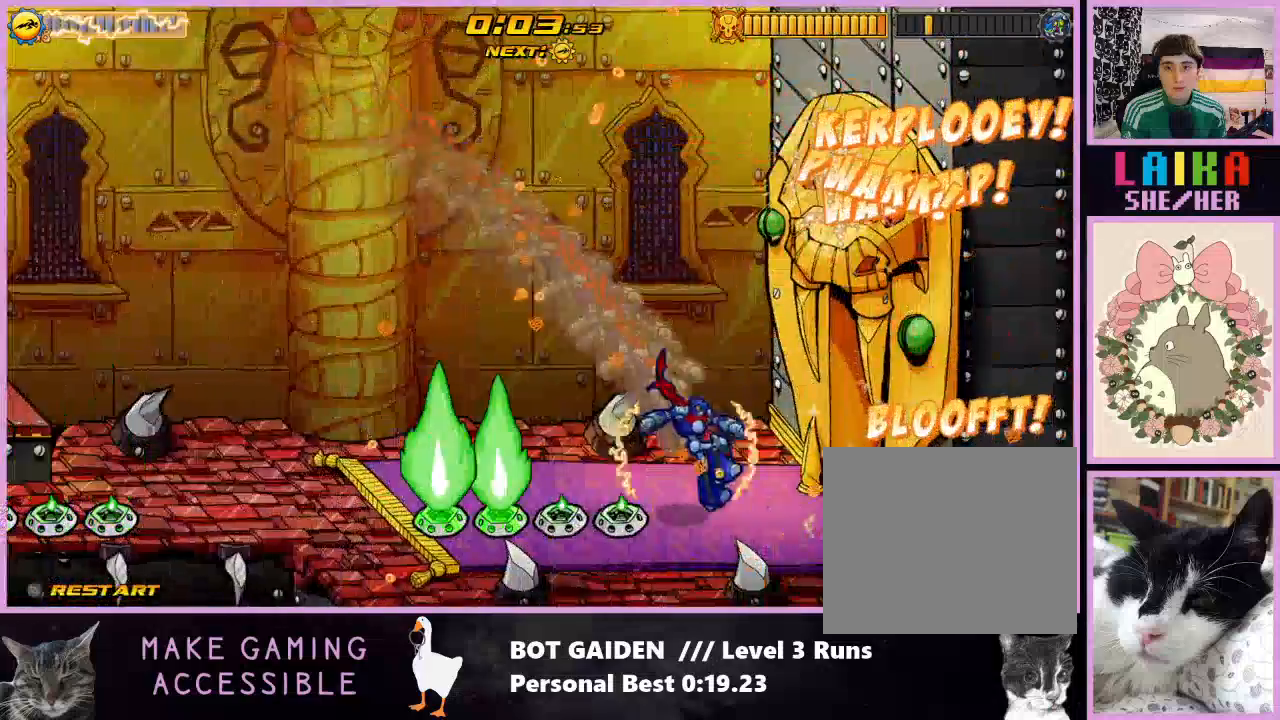
{"buttons": ["A", "DPAD_UP", "DPAD_LEFT"], "events": [[500, "A", "down"], [500, "DPAD_LEFT", "down"], [500, "DPAD_RIGHT", "up"], [500, "DPAD_UP", "down"]]}
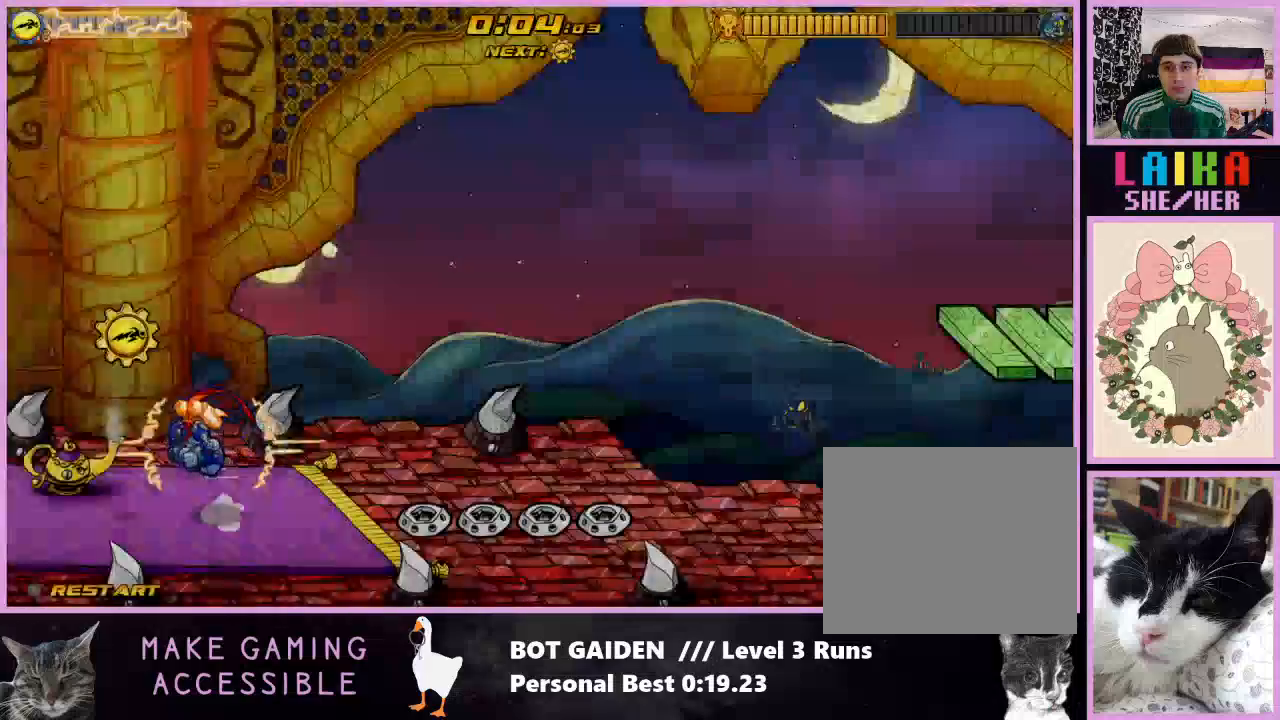
{"buttons": ["DPAD_RIGHT"], "events": [[133, "A", "up"], [267, "DPAD_LEFT", "up"], [267, "DPAD_UP", "up"], [300, "DPAD_RIGHT", "down"], [433, "A", "down"], [500, "A", "up"]]}
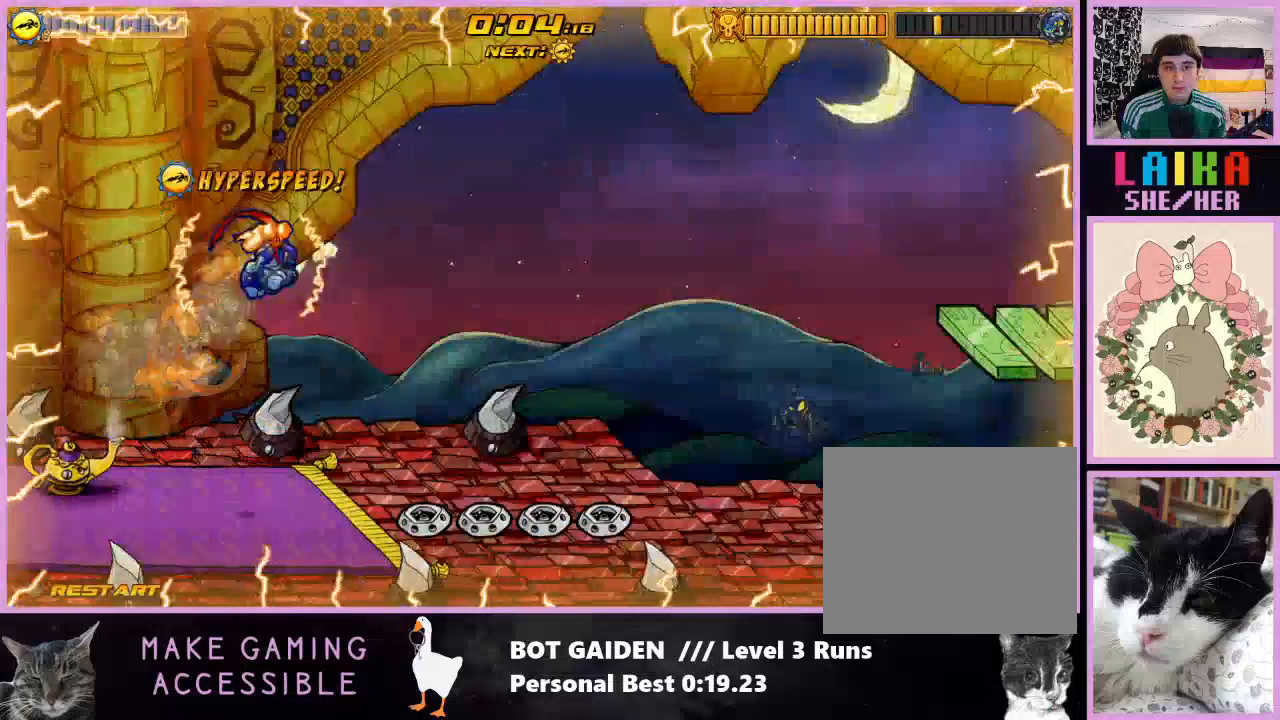
{"buttons": ["DPAD_RIGHT"], "events": []}